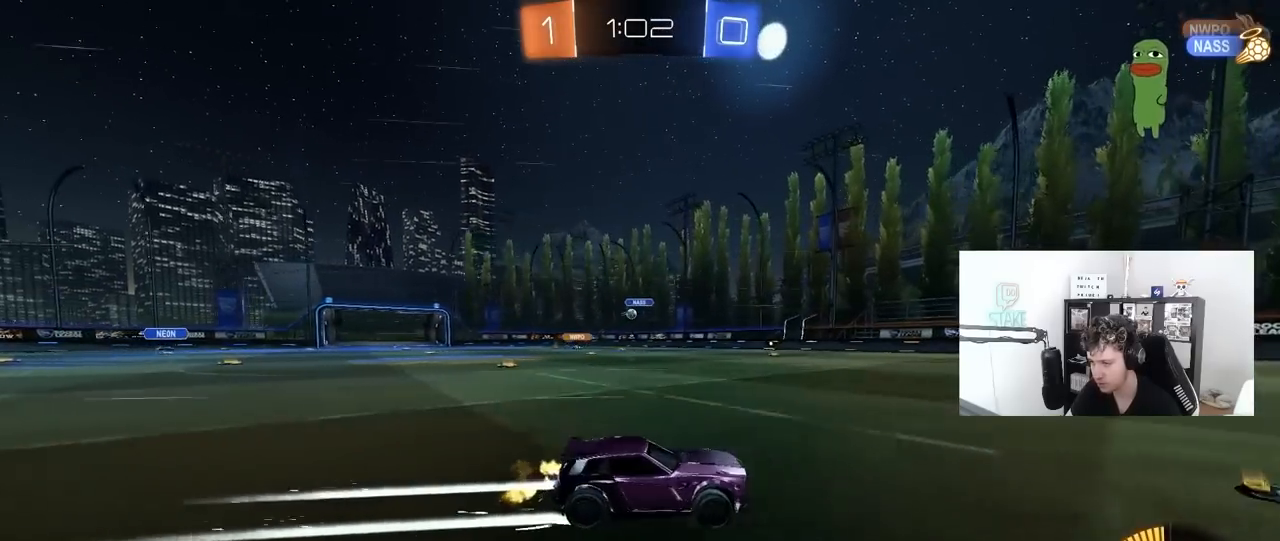
Gameplay with keyboard and mouse; each line is a JSON object with the keys and mouse buttons held at the frame after it. "events" lists presses ("down") and releases ("up") of "1", "2", "3", "4", "5", "a", "alt", "c", "caps_lock", "ctrl", "d", "e", "f", "g", "q", "r", "s", "shift", "space", "t", "tab", "v", "w", "x", "z", "mouse_left", "mouse_wheel" and "mouse_right" between this image and that frame as [ms after this image, input, new state], when the widget could be followed in between. "mouse_left", "mouse_wheel", "mouse_right" = the "left", "wheel", "right" buttons of the "mouse" list. No other keys are recorded. "wheel" means that the mouse wheel is clicked or scrolled. "mouse_move" is the direction in which the mouse moves at that frame (one of eight, or "still"), when it could be read.
{"keys": ["w"], "mouse": [], "mouse_move": "still", "events": [[100, "a", "down"], [200, "a", "up"]]}
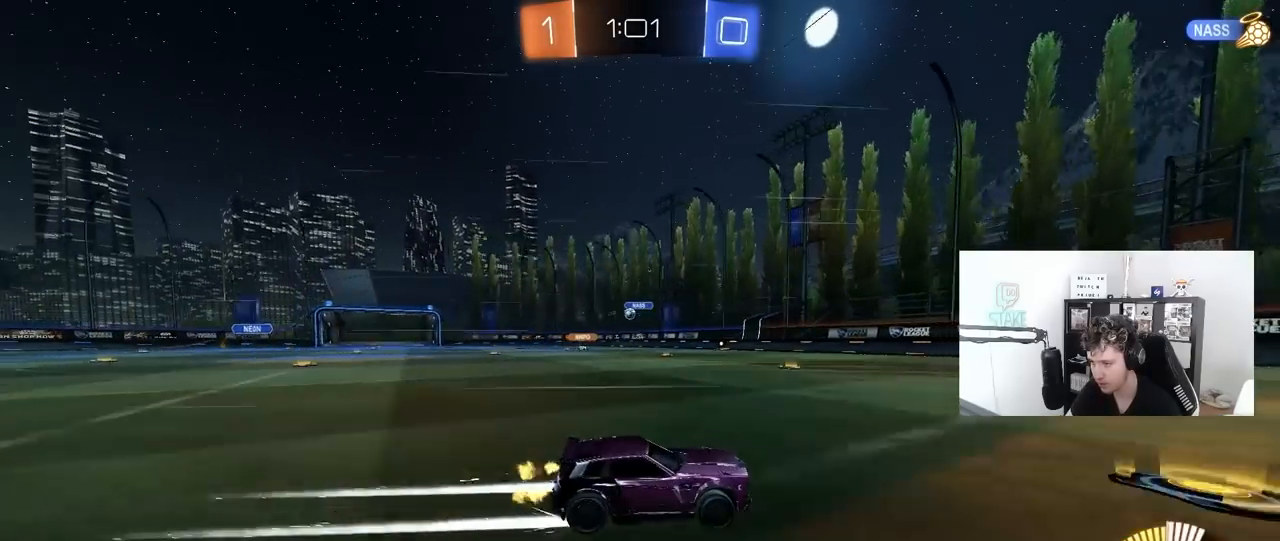
{"keys": ["a", "shift", "w"], "mouse": [], "mouse_move": "still", "events": [[167, "a", "down"], [167, "shift", "down"], [300, "shift", "up"], [483, "shift", "down"]]}
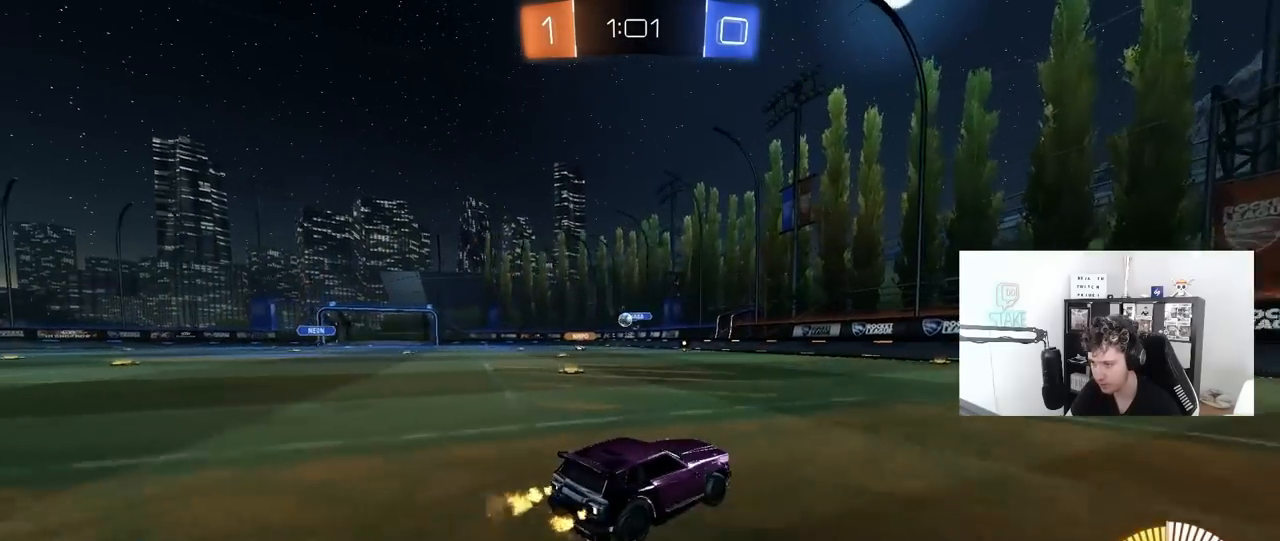
{"keys": ["w"], "mouse": [], "mouse_move": "still", "events": [[83, "shift", "up"], [233, "a", "up"], [367, "w", "up"], [500, "w", "down"]]}
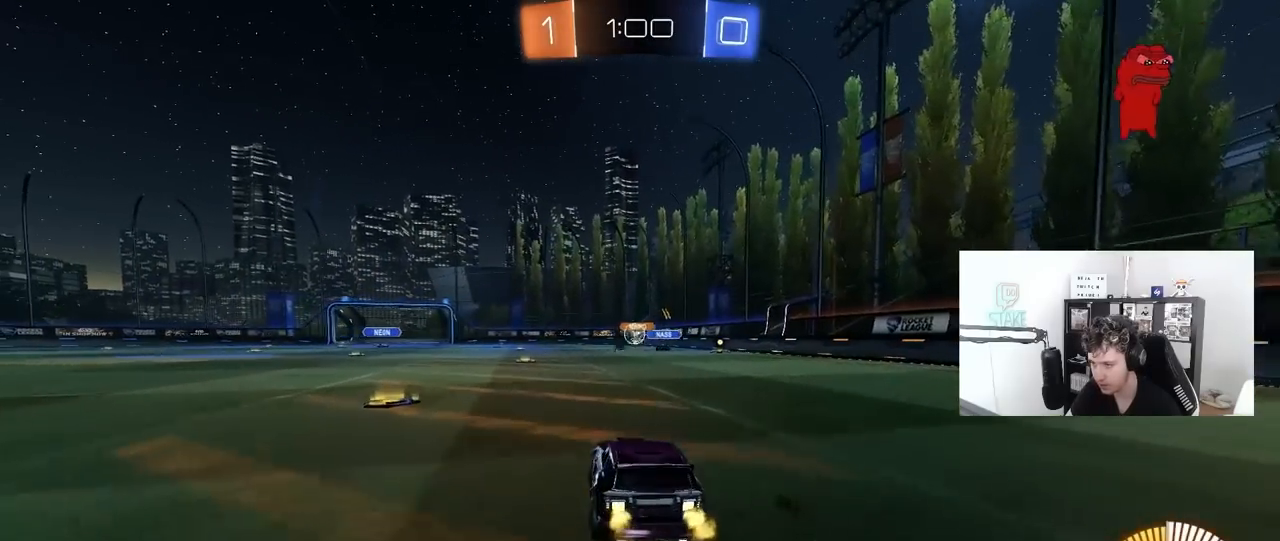
{"keys": ["a", "shift", "w"], "mouse": [], "mouse_move": "still", "events": [[100, "d", "down"], [233, "a", "down"], [233, "d", "up"], [333, "a", "up"], [433, "a", "down"], [433, "shift", "down"]]}
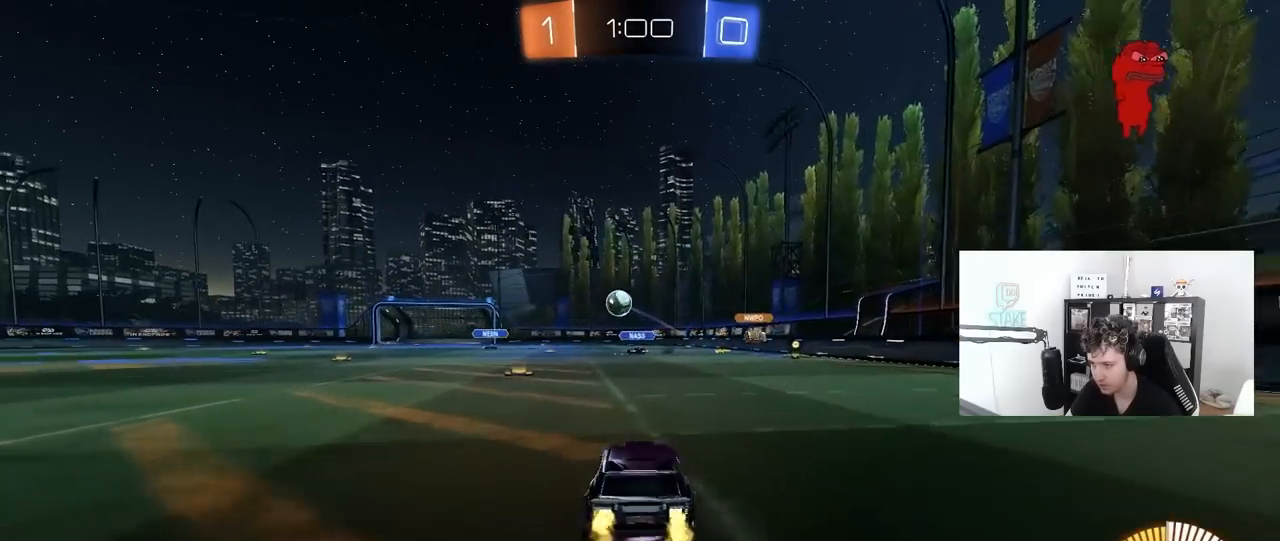
{"keys": ["w"], "mouse": ["left"], "mouse_move": "still", "events": [[67, "shift", "up"], [167, "a", "up"], [167, "mouse_left", "down"], [300, "d", "down"], [400, "d", "up"]]}
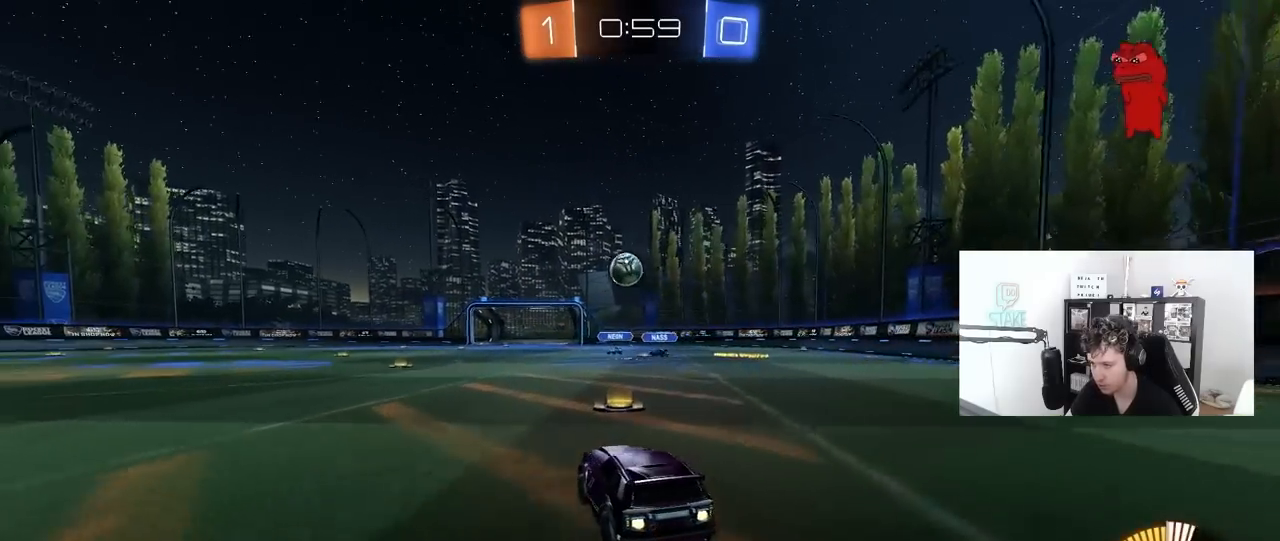
{"keys": ["a"], "mouse": [], "mouse_move": "still", "events": [[183, "a", "down"], [367, "mouse_left", "up"], [467, "w", "up"]]}
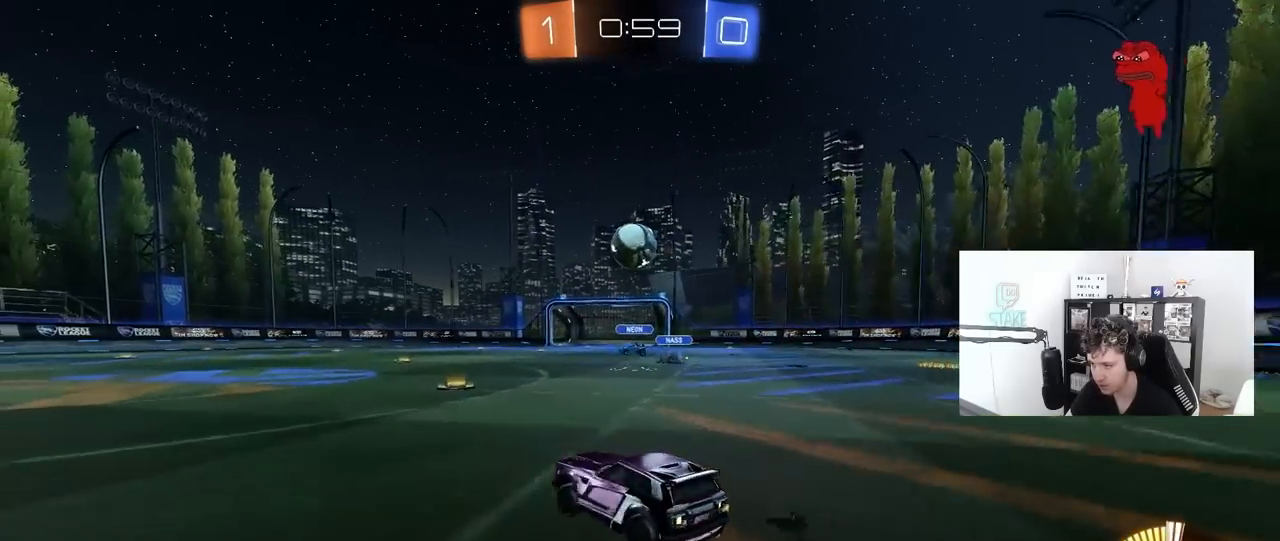
{"keys": ["d"], "mouse": [], "mouse_move": "still", "events": [[100, "s", "down"], [250, "s", "up"], [433, "d", "down"], [483, "a", "up"]]}
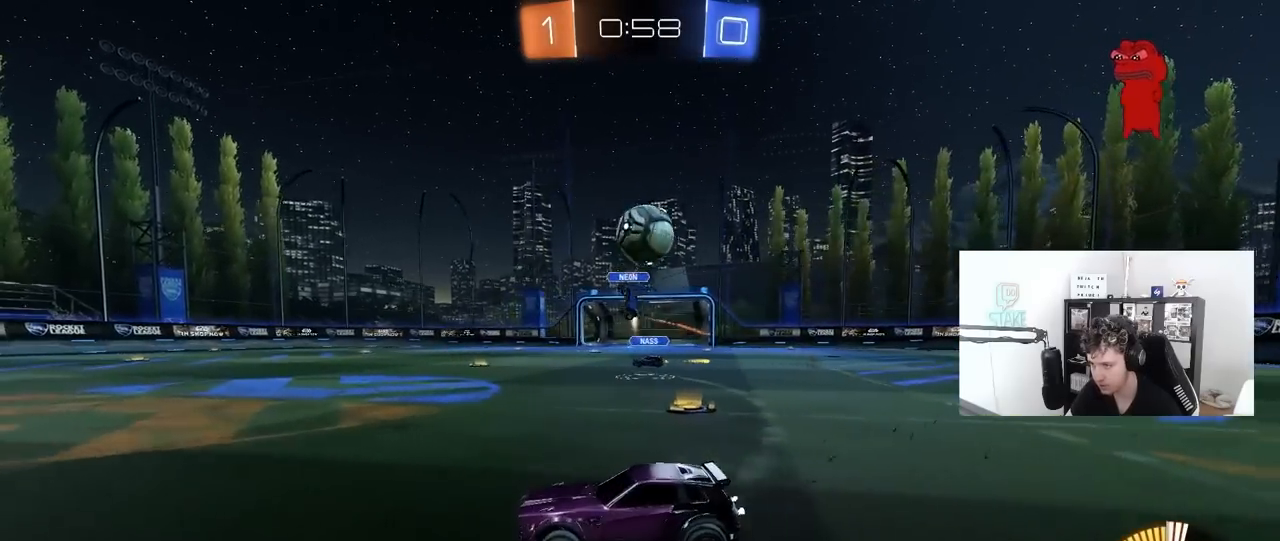
{"keys": ["a"], "mouse": ["right"], "mouse_move": "still", "events": [[217, "a", "down"], [217, "d", "up"], [483, "mouse_right", "down"]]}
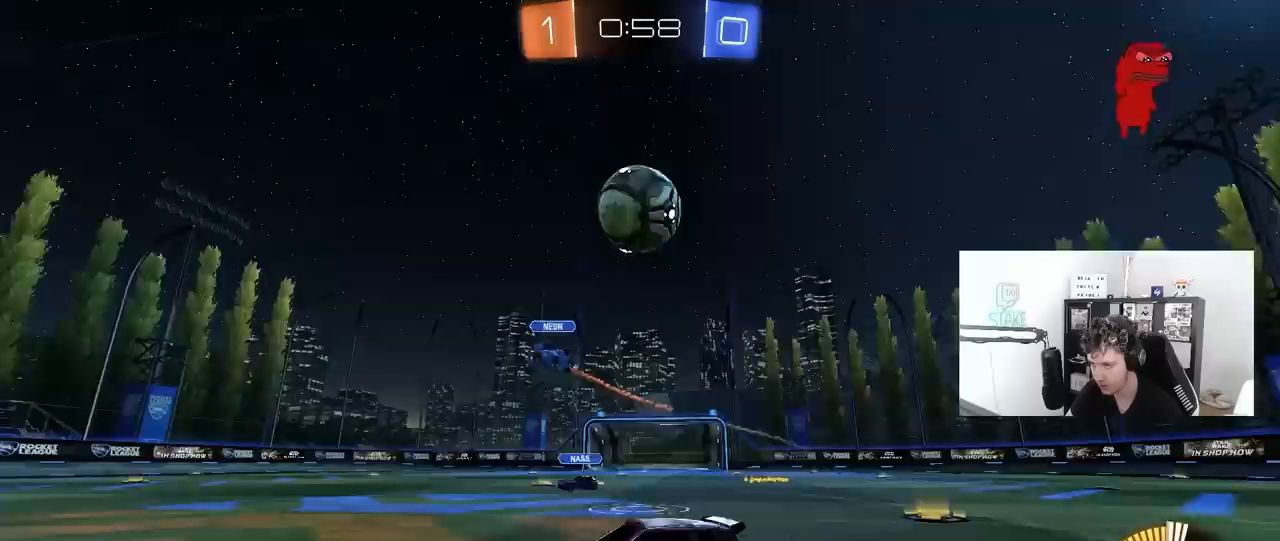
{"keys": ["d", "s", "shift"], "mouse": ["left"], "events": [[33, "s", "down"], [83, "mouse_left", "down"], [183, "a", "up"], [183, "s", "up"], [267, "s", "down"], [317, "d", "down"], [317, "mouse_left", "up"], [417, "mouse_left", "down"], [417, "shift", "down"], [467, "mouse_right", "up"]]}
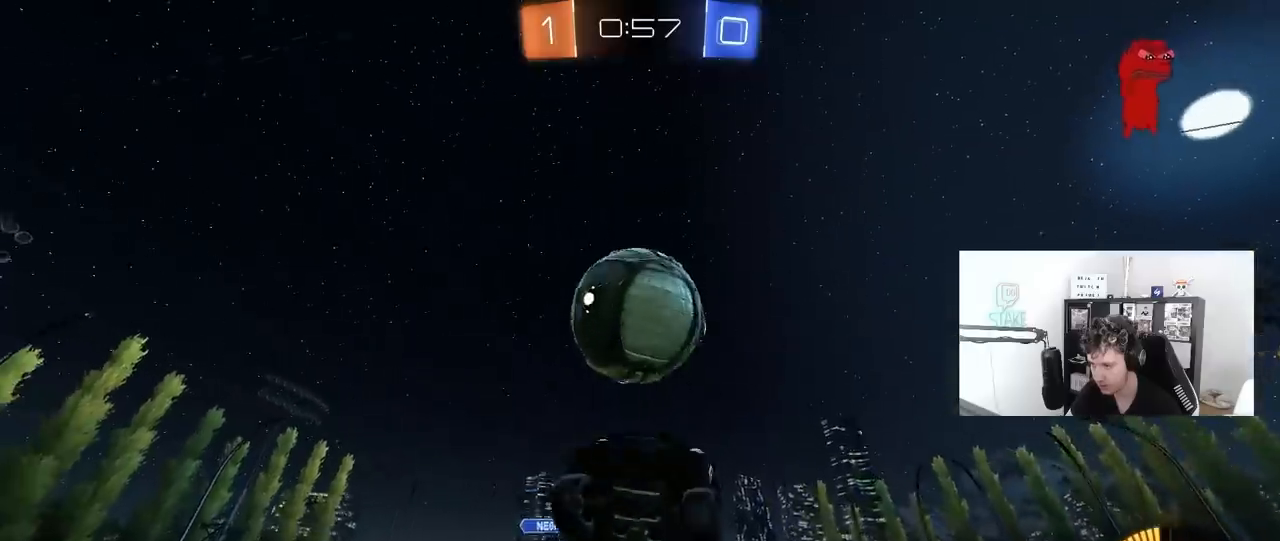
{"keys": ["a", "s", "shift"], "mouse": ["left"], "mouse_move": "still", "events": [[100, "s", "up"], [200, "a", "down"], [200, "d", "up"], [383, "s", "down"]]}
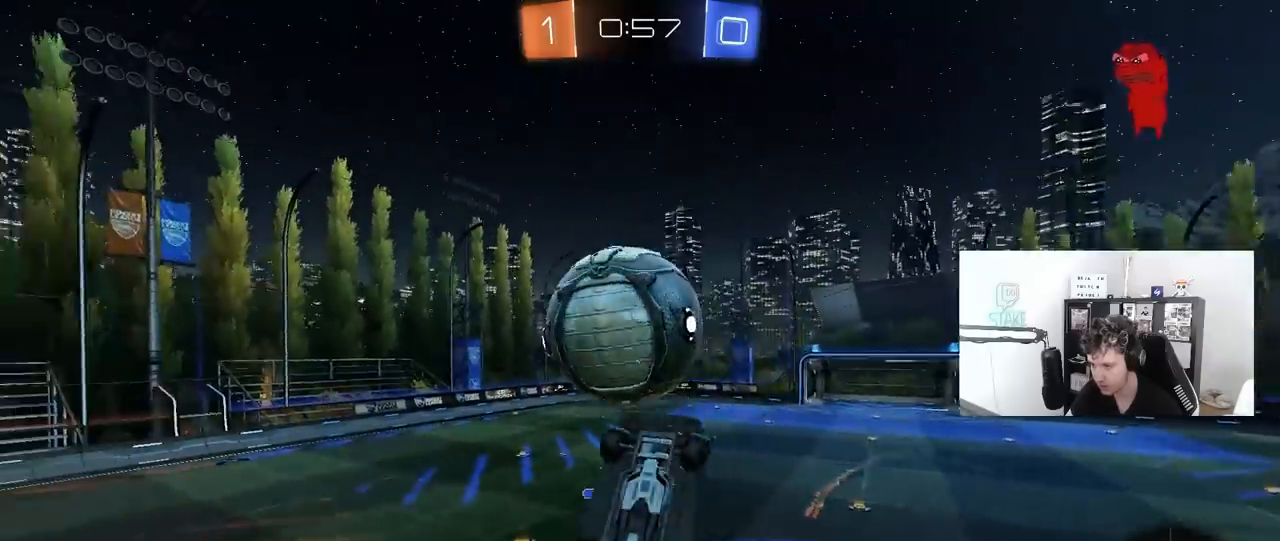
{"keys": ["a", "w"], "mouse": ["left"], "mouse_move": "still", "events": [[17, "s", "up"], [117, "mouse_left", "up"], [167, "w", "down"], [400, "shift", "up"], [450, "mouse_left", "down"]]}
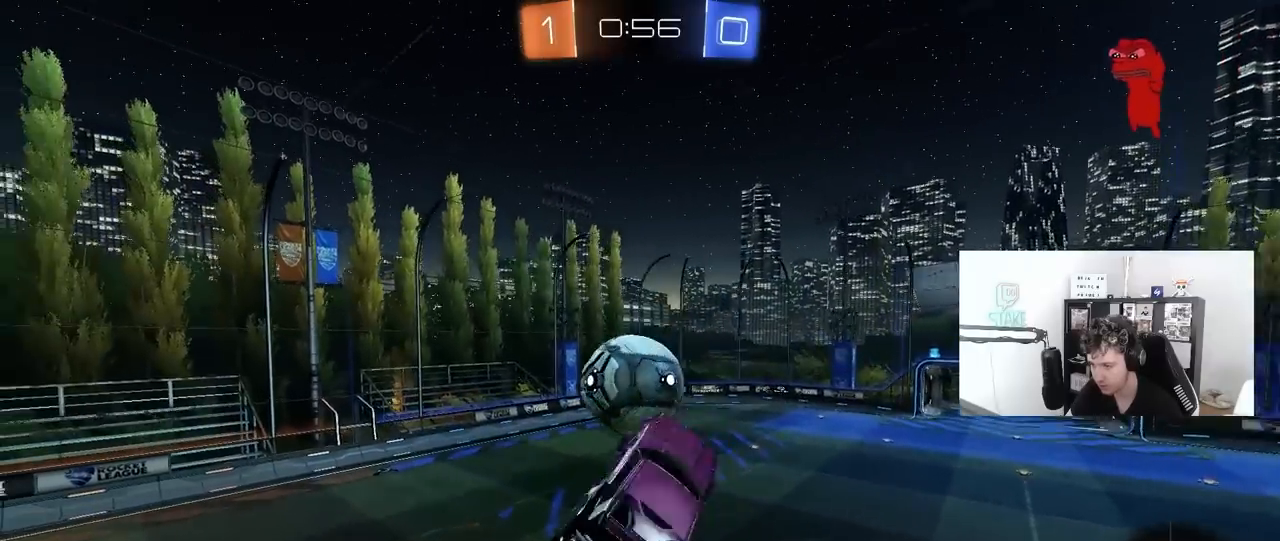
{"keys": ["a", "shift"], "mouse": ["left"], "mouse_move": "still", "events": [[83, "shift", "down"], [83, "w", "up"], [233, "s", "down"], [467, "s", "up"]]}
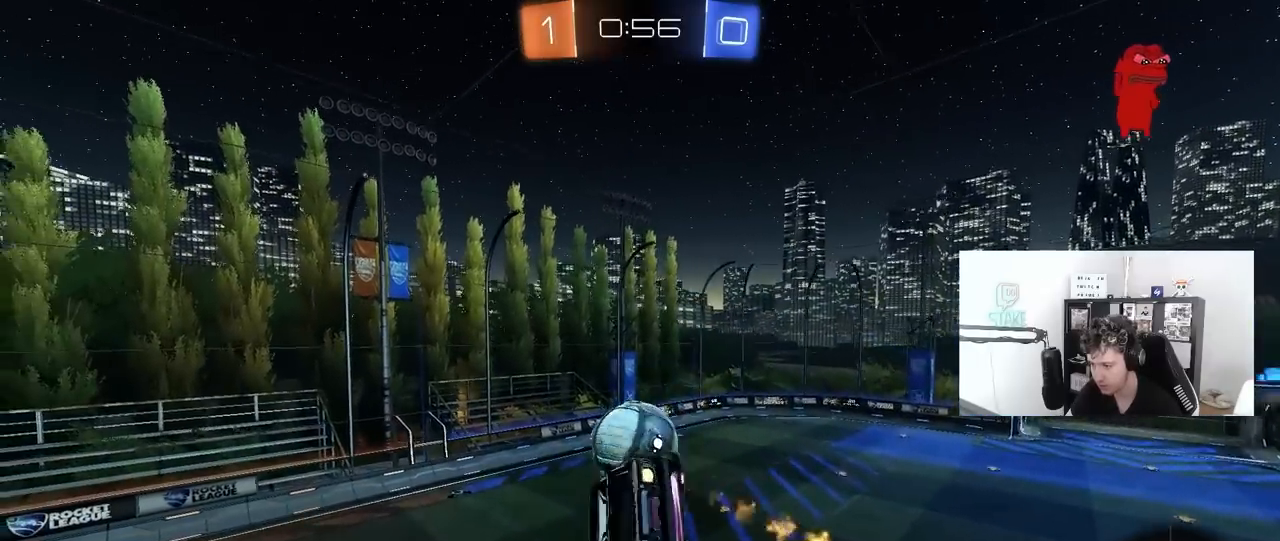
{"keys": ["a", "d", "s", "shift"], "mouse": ["left"], "mouse_move": "still", "events": [[100, "w", "down"], [283, "w", "up"], [383, "s", "down"], [483, "d", "down"]]}
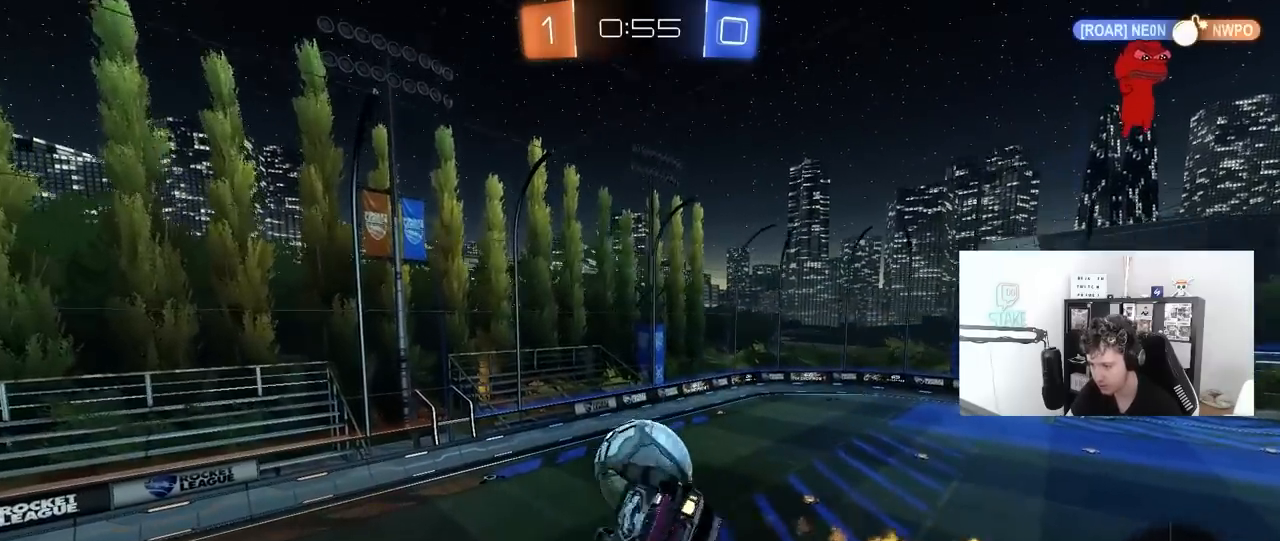
{"keys": ["a"], "mouse": ["left"], "mouse_move": "still", "events": [[67, "mouse_left", "up"], [67, "s", "up"], [117, "d", "up"], [217, "a", "up"], [217, "d", "down"], [217, "shift", "up"], [217, "w", "down"], [267, "mouse_left", "down"], [400, "d", "up"], [400, "w", "up"], [450, "a", "down"]]}
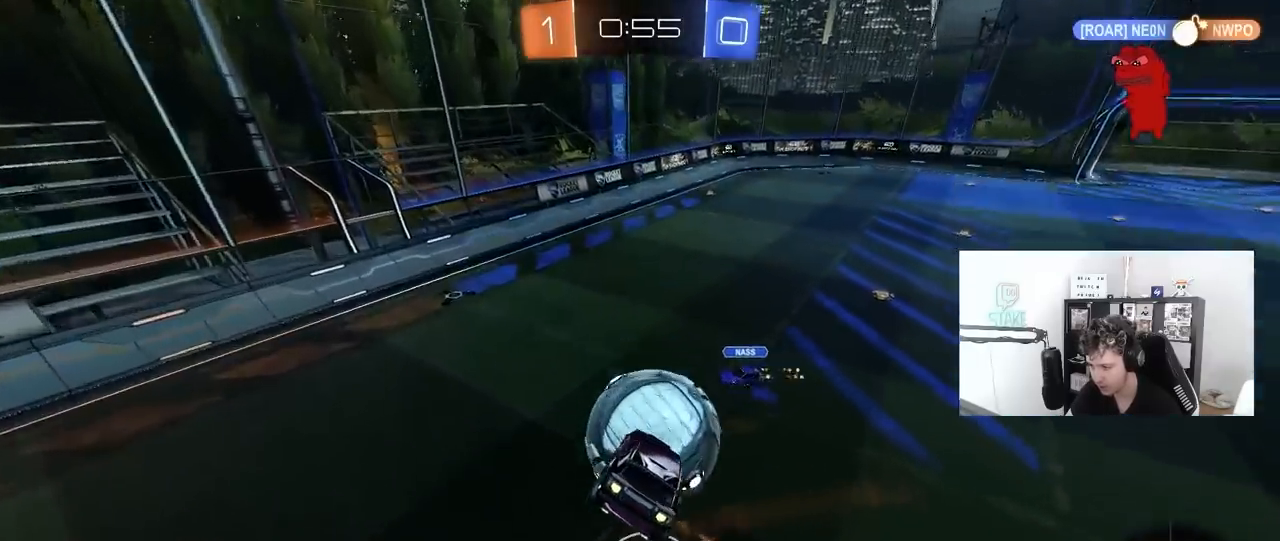
{"keys": ["a", "w"], "mouse": [], "mouse_move": "still", "events": [[417, "mouse_left", "up"], [500, "w", "down"]]}
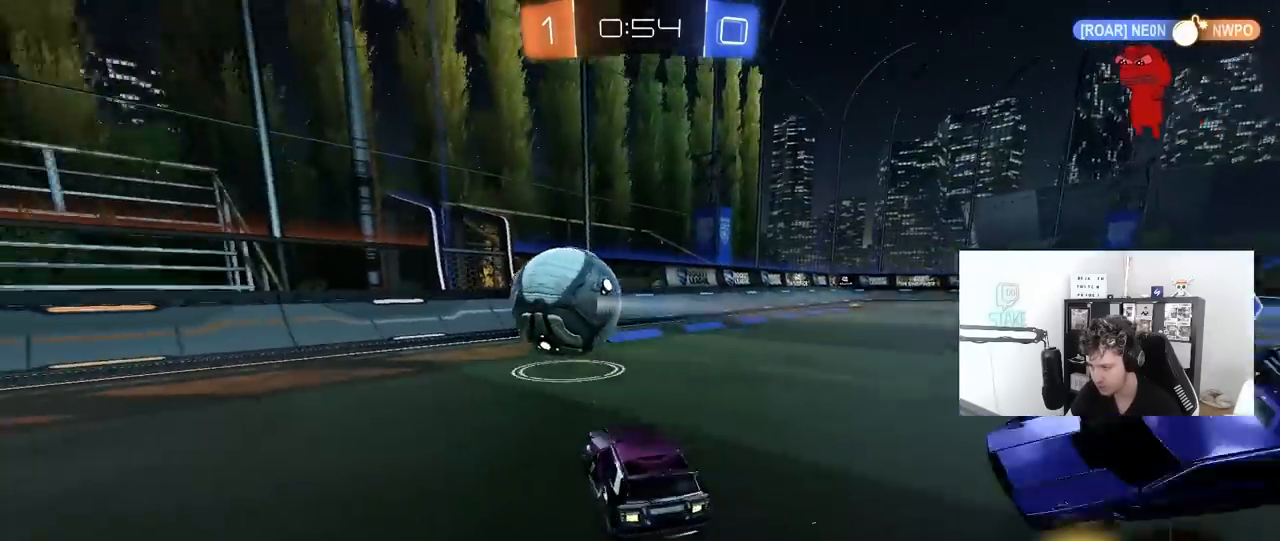
{"keys": ["d", "w"], "mouse": [], "mouse_move": "right", "events": [[150, "a", "up"], [200, "d", "down"], [333, "shift", "down"], [483, "shift", "up"]]}
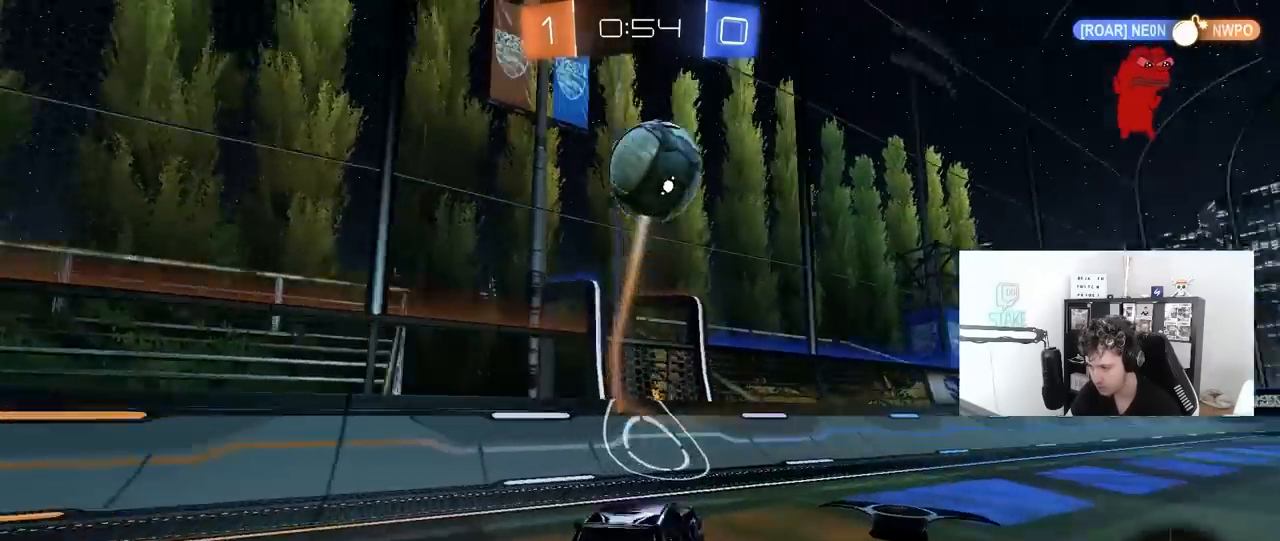
{"keys": ["d", "s", "shift"], "mouse": [], "mouse_move": "still", "events": [[67, "d", "up"], [67, "w", "up"], [117, "a", "down"], [117, "s", "down"], [250, "a", "up"], [300, "s", "up"], [350, "s", "down"], [400, "a", "down"], [400, "d", "down"], [450, "a", "up"], [500, "shift", "down"]]}
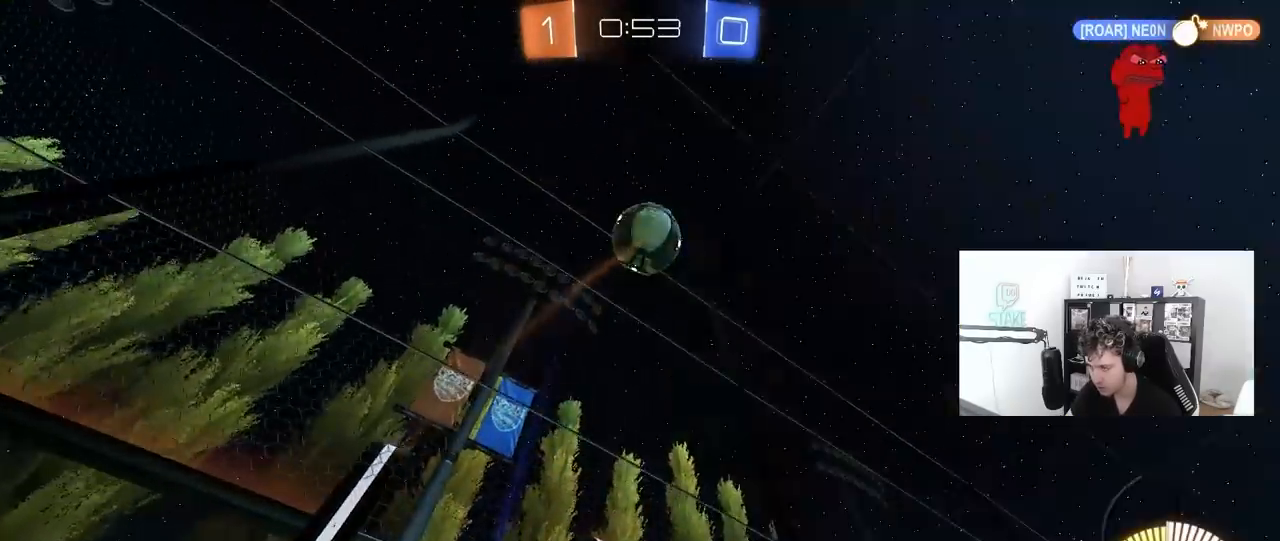
{"keys": ["a", "s"], "mouse": ["left"], "mouse_move": "still", "events": [[33, "mouse_right", "down"], [133, "d", "up"], [133, "mouse_right", "up"], [133, "s", "up"], [133, "shift", "up"], [267, "a", "down"], [267, "mouse_left", "down"], [267, "w", "down"], [367, "a", "up"], [367, "w", "up"], [467, "s", "down"], [500, "a", "down"]]}
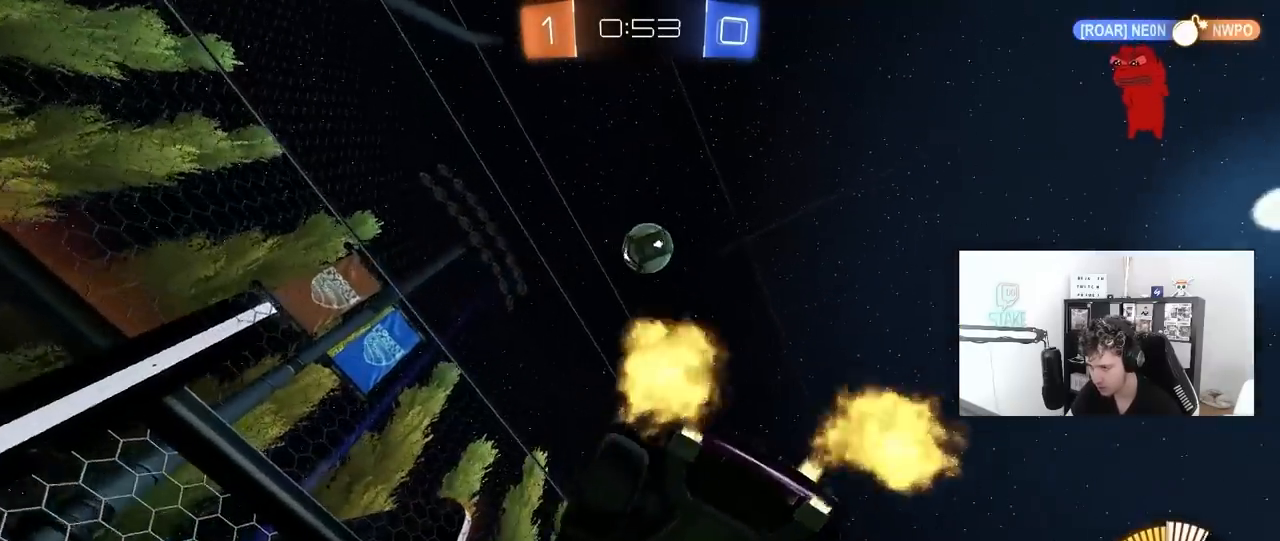
{"keys": ["w"], "mouse": [], "mouse_move": "still", "events": [[100, "mouse_left", "up"], [150, "d", "down"], [283, "d", "up"], [283, "s", "up"], [333, "a", "up"], [383, "w", "down"], [433, "mouse_right", "down"], [483, "mouse_right", "up"]]}
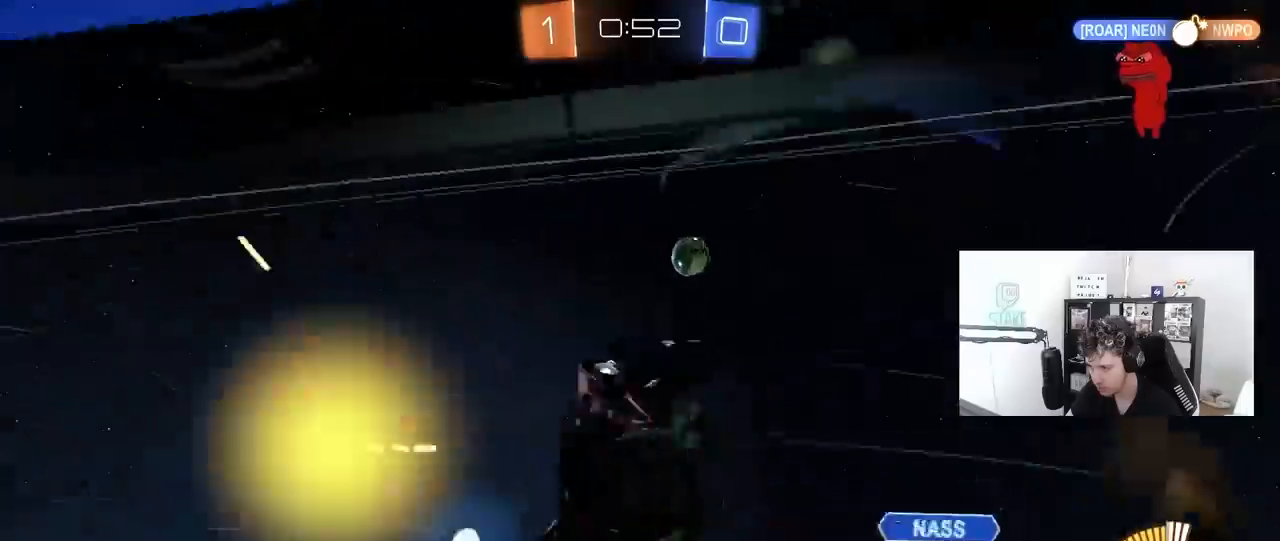
{"keys": ["a", "shift"], "mouse": [], "mouse_move": "still", "events": [[67, "w", "up"], [267, "a", "down"], [267, "shift", "down"], [267, "w", "down"], [400, "w", "up"]]}
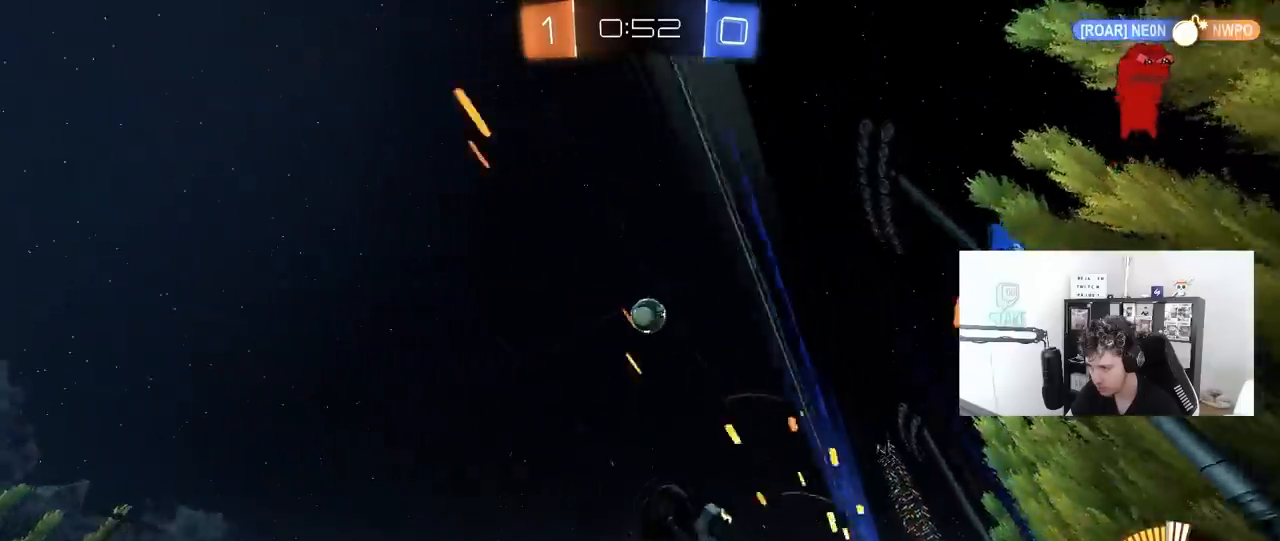
{"keys": ["d", "s"], "mouse": [], "mouse_move": "still", "events": [[83, "s", "down"], [133, "shift", "up"], [183, "a", "up"], [183, "d", "down"], [183, "s", "up"], [267, "s", "down"]]}
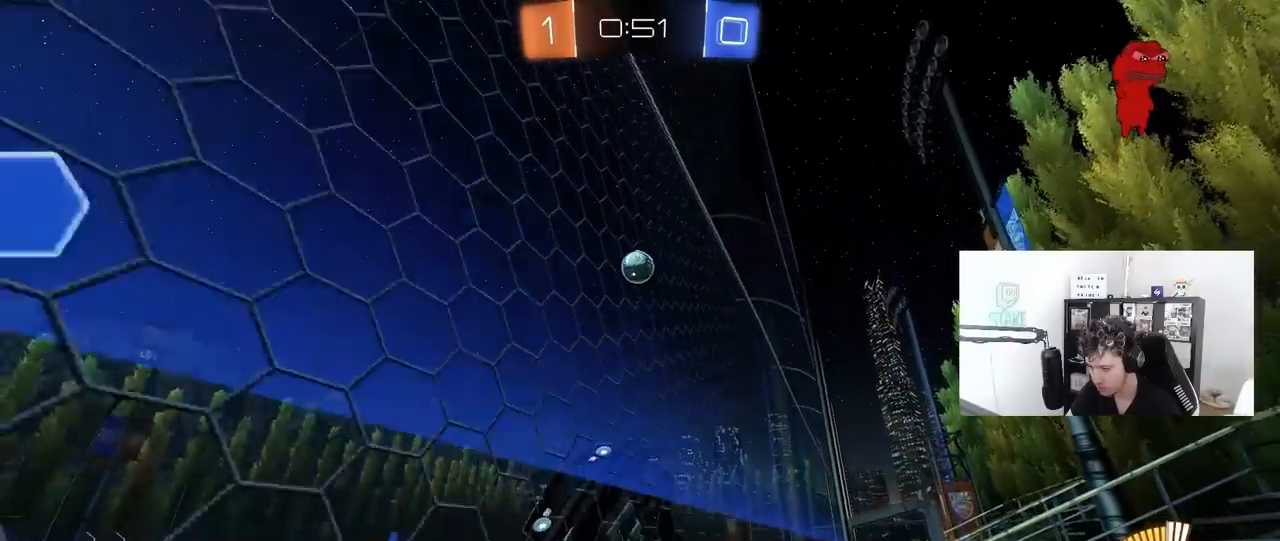
{"keys": ["s"], "mouse": [], "mouse_move": "still", "events": [[200, "a", "down"], [200, "d", "up"], [283, "a", "up"]]}
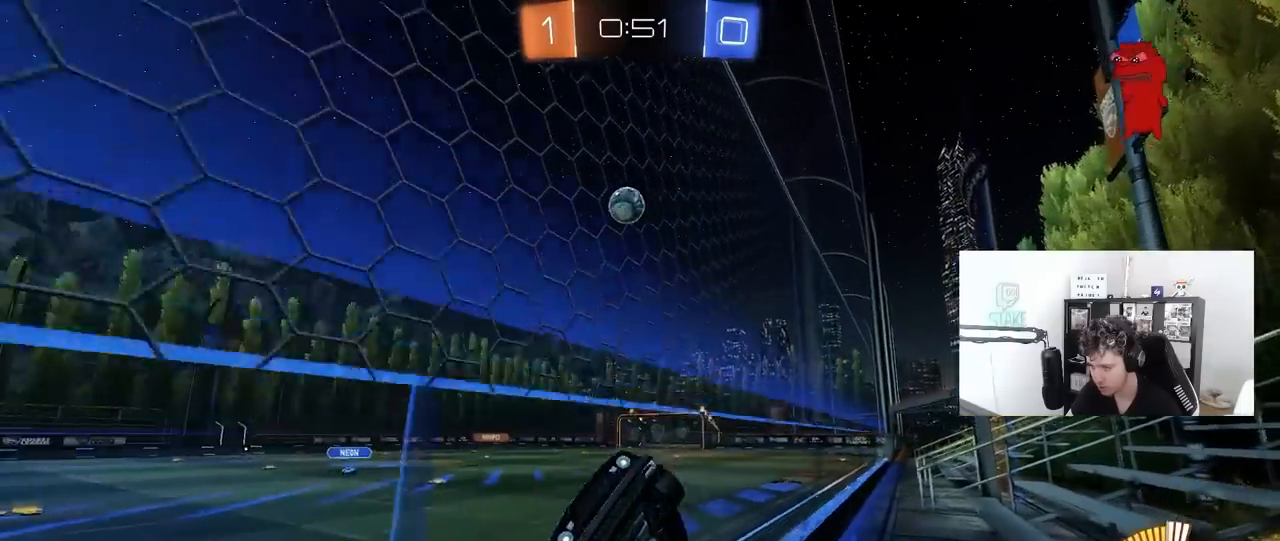
{"keys": ["a", "s"], "mouse": [], "mouse_move": "still", "events": [[67, "d", "down"], [217, "d", "up"], [350, "a", "down"]]}
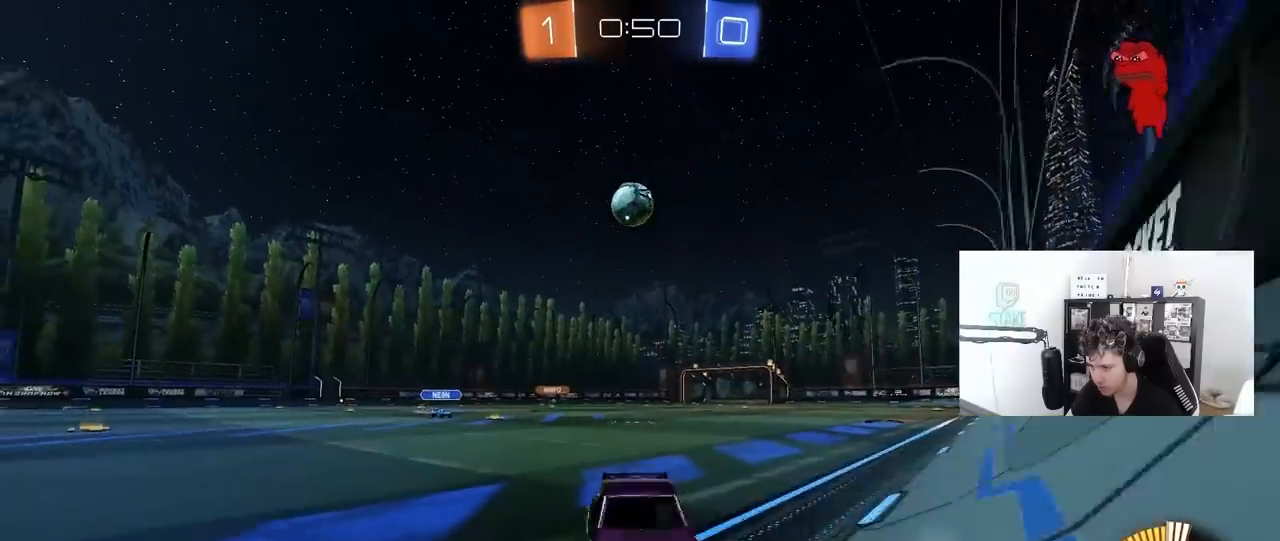
{"keys": ["d"], "mouse": ["left"], "mouse_move": "still", "events": [[83, "a", "up"], [83, "mouse_right", "down"], [183, "mouse_right", "up"], [233, "mouse_right", "down"], [367, "d", "down"], [417, "s", "up"], [467, "mouse_left", "down"], [467, "mouse_right", "up"]]}
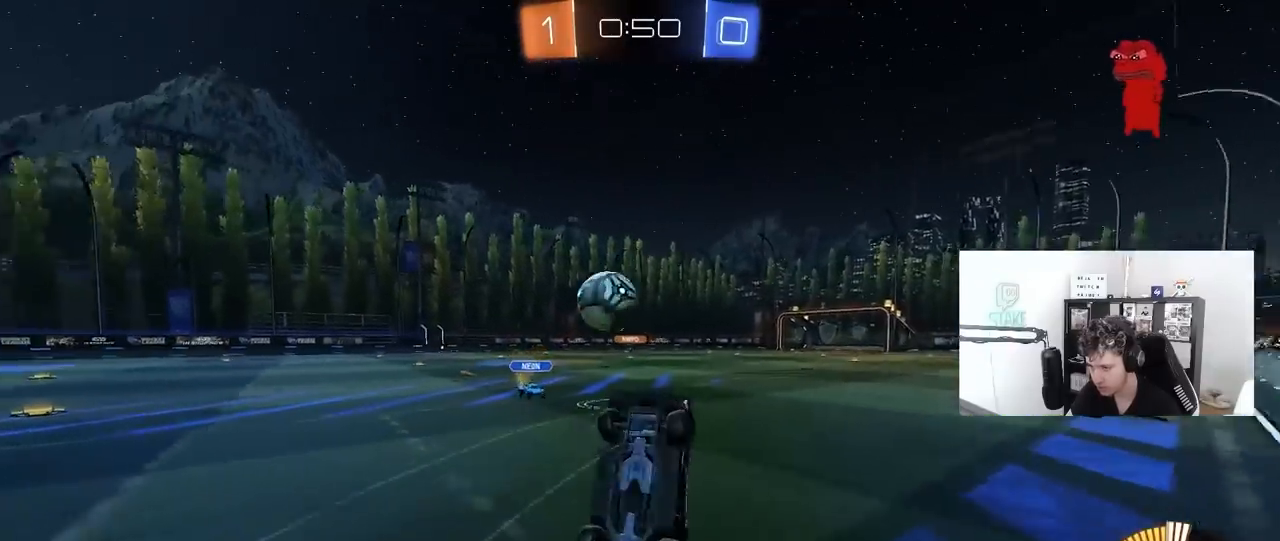
{"keys": ["d", "shift", "w"], "mouse": [], "mouse_move": "still", "events": [[17, "shift", "down"], [50, "w", "down"], [483, "mouse_left", "up"]]}
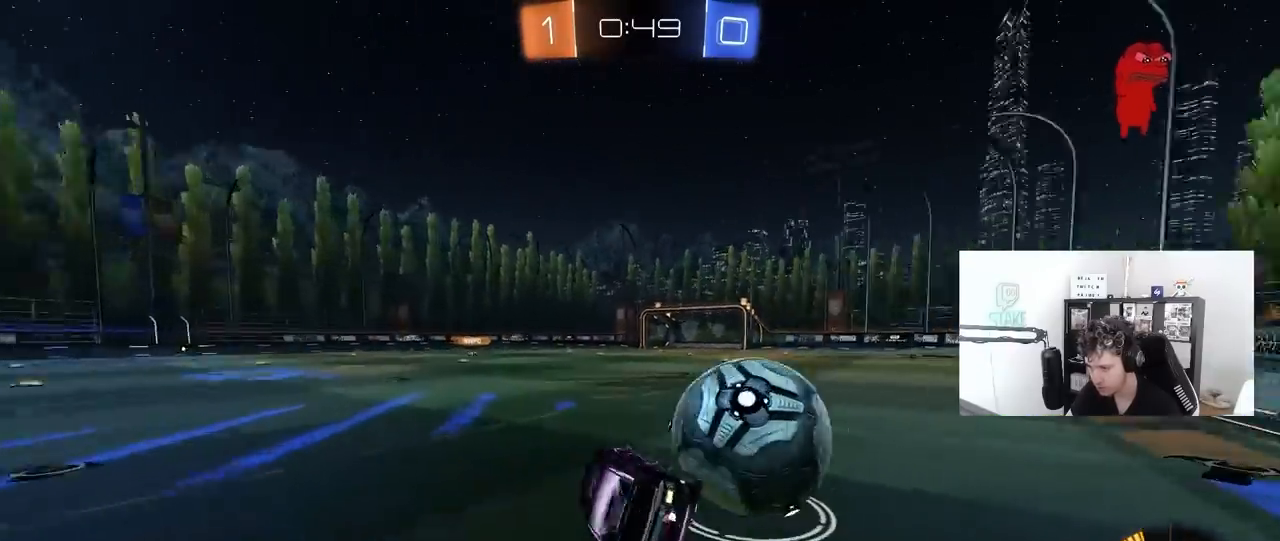
{"keys": ["a", "w"], "mouse": [], "mouse_move": "still", "events": [[33, "shift", "up"], [450, "d", "up"], [500, "a", "down"]]}
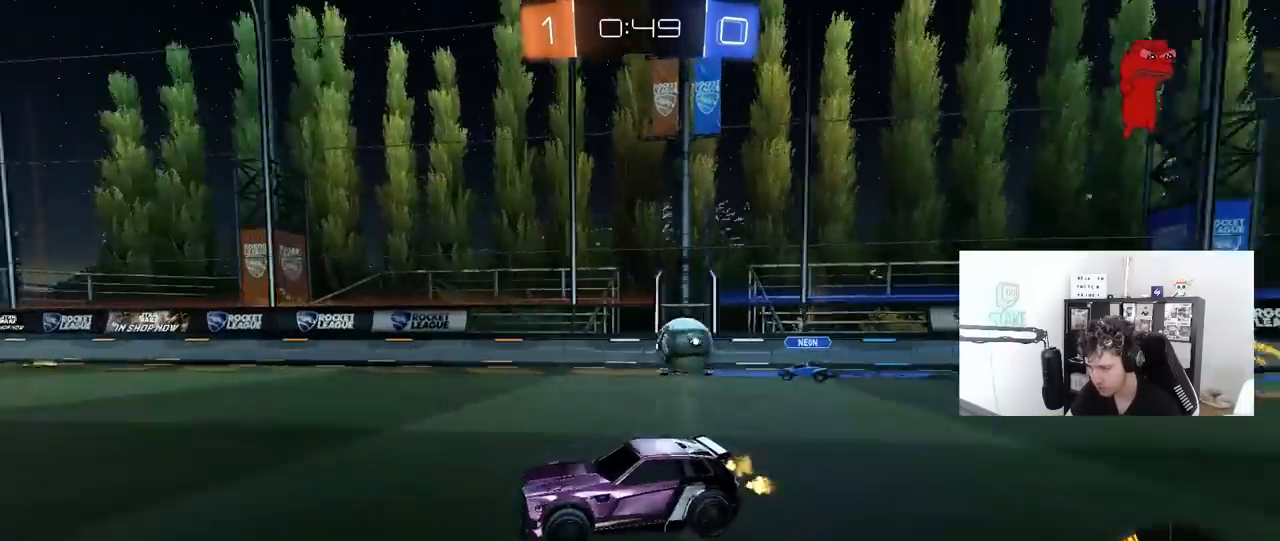
{"keys": ["a", "s", "shift"], "mouse": [], "mouse_move": "still", "events": [[33, "a", "up"], [133, "d", "down"], [183, "mouse_left", "down"], [183, "mouse_right", "down"], [183, "space", "down"], [233, "a", "down"], [233, "d", "up"], [233, "shift", "down"], [267, "mouse_right", "up"], [317, "mouse_right", "down"], [317, "space", "up"], [367, "mouse_left", "up"], [367, "s", "down"], [367, "w", "up"], [467, "mouse_right", "up"]]}
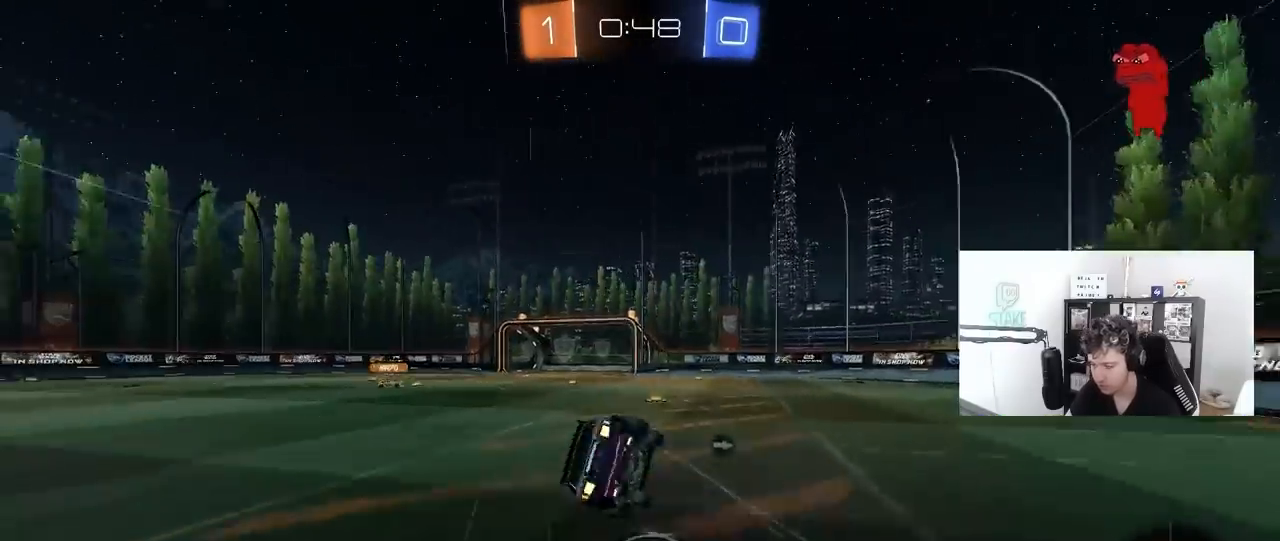
{"keys": ["a", "s", "shift"], "mouse": [], "mouse_move": "still", "events": [[233, "s", "up"], [383, "s", "down"]]}
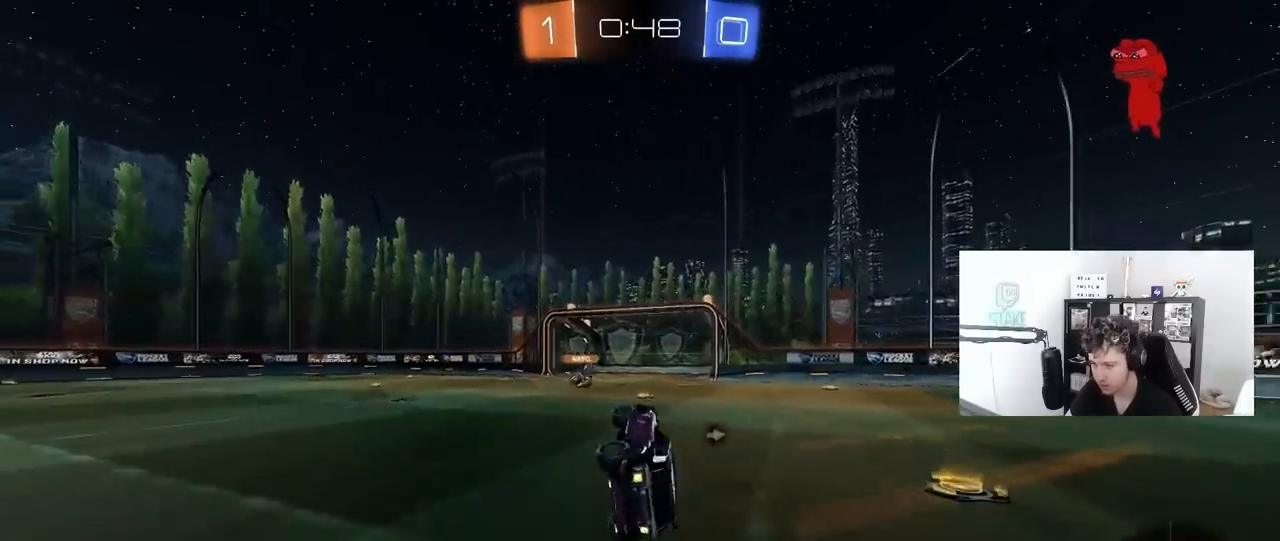
{"keys": ["w"], "mouse": [], "mouse_move": "still", "events": [[67, "space", "down"], [117, "a", "up"], [117, "s", "up"], [117, "shift", "up"], [250, "space", "up"], [300, "w", "down"]]}
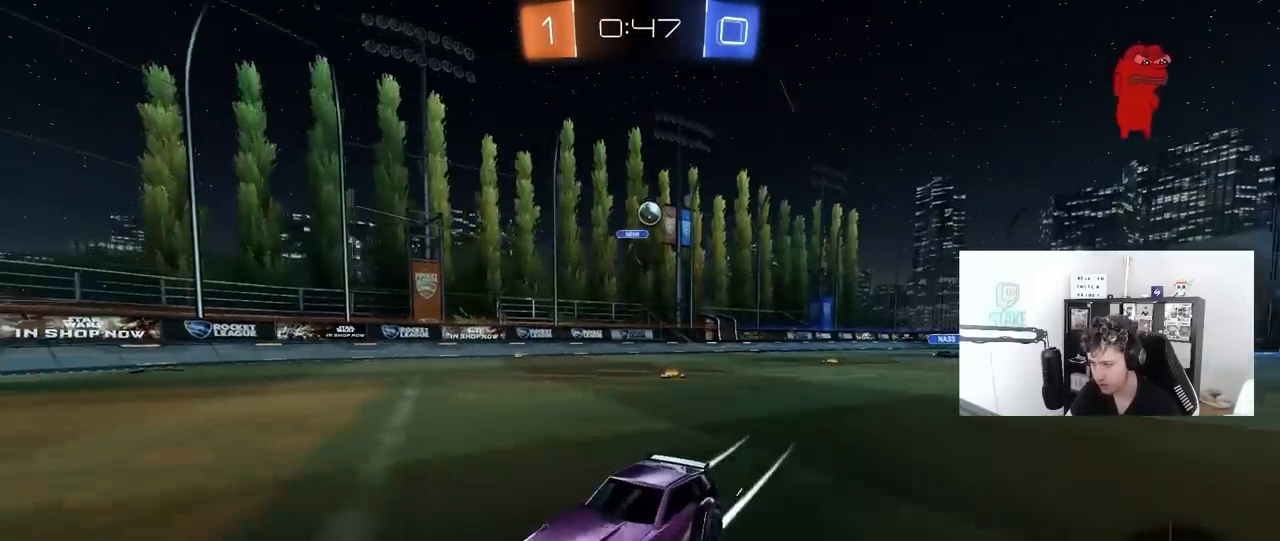
{"keys": ["w"], "mouse": [], "mouse_move": "still", "events": []}